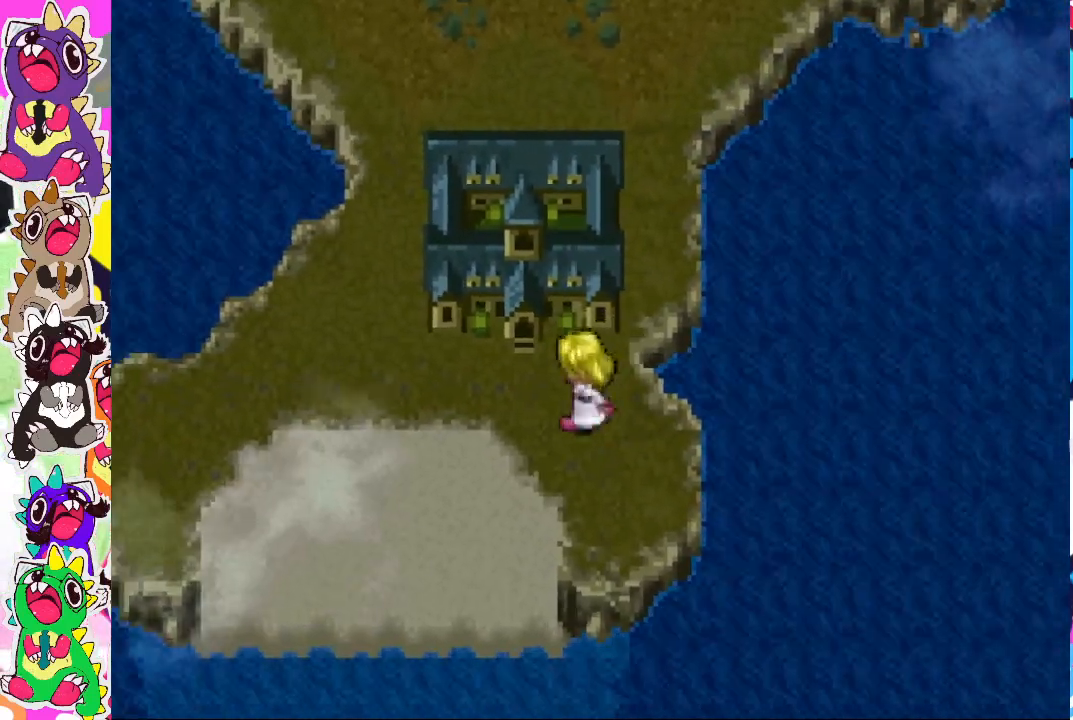
Gameplay with a controller (PlayStation layout); each line is a JSON object with the inputs held at the frame after it. "events" lists button and stick changes between this image and that frame as [ms after this image, input, new state], when the widget could be followed in between. Not read: L3 R3.
{"buttons": [], "left_stick": "center", "right_stick": "center", "events": [[17, "DPAD_LEFT", "down"], [50, "DPAD_LEFT", "up"], [183, "DPAD_LEFT", "down"], [267, "DPAD_LEFT", "up"], [383, "DPAD_LEFT", "down"], [467, "DPAD_LEFT", "up"]]}
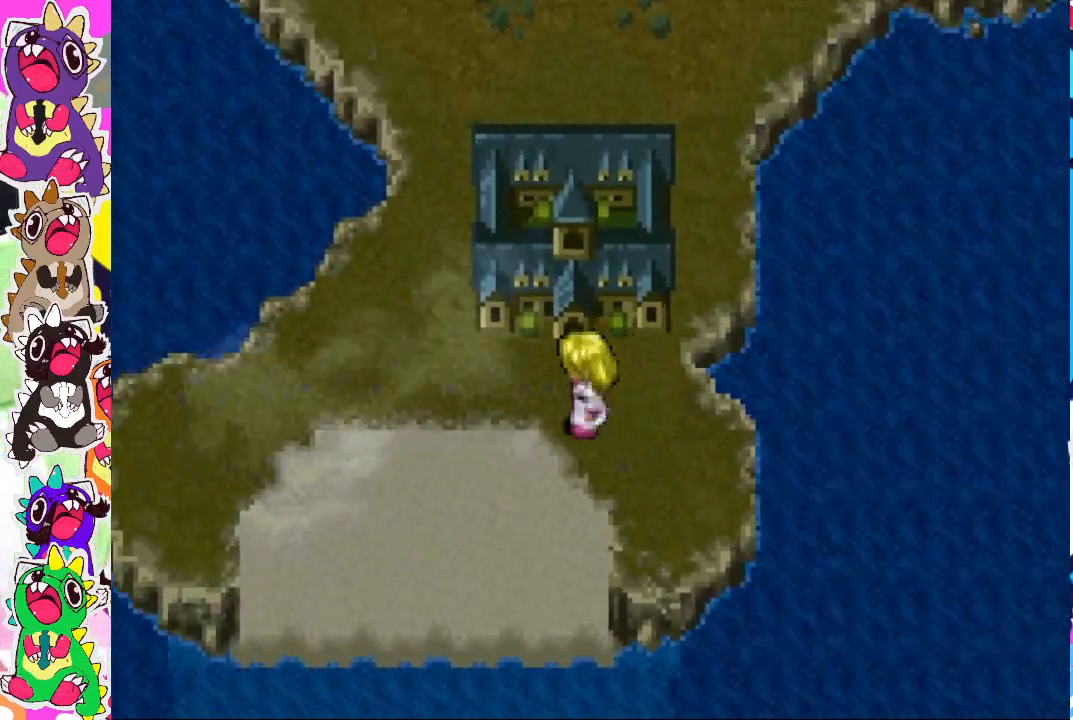
{"buttons": ["DPAD_LEFT"], "left_stick": "center", "right_stick": "center", "events": [[100, "DPAD_LEFT", "down"], [183, "DPAD_LEFT", "up"], [283, "DPAD_LEFT", "down"], [367, "DPAD_LEFT", "up"], [500, "DPAD_LEFT", "down"]]}
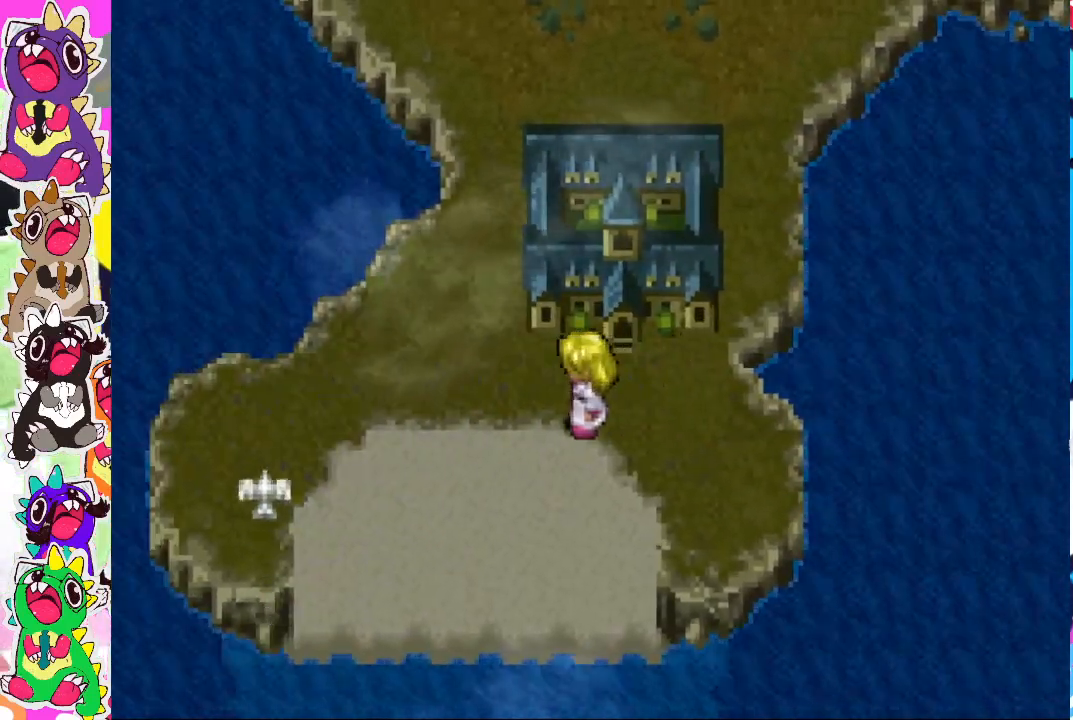
{"buttons": [], "left_stick": "center", "right_stick": "center", "events": [[67, "DPAD_LEFT", "up"], [200, "DPAD_LEFT", "down"], [300, "DPAD_LEFT", "up"], [400, "DPAD_LEFT", "down"], [500, "DPAD_LEFT", "up"]]}
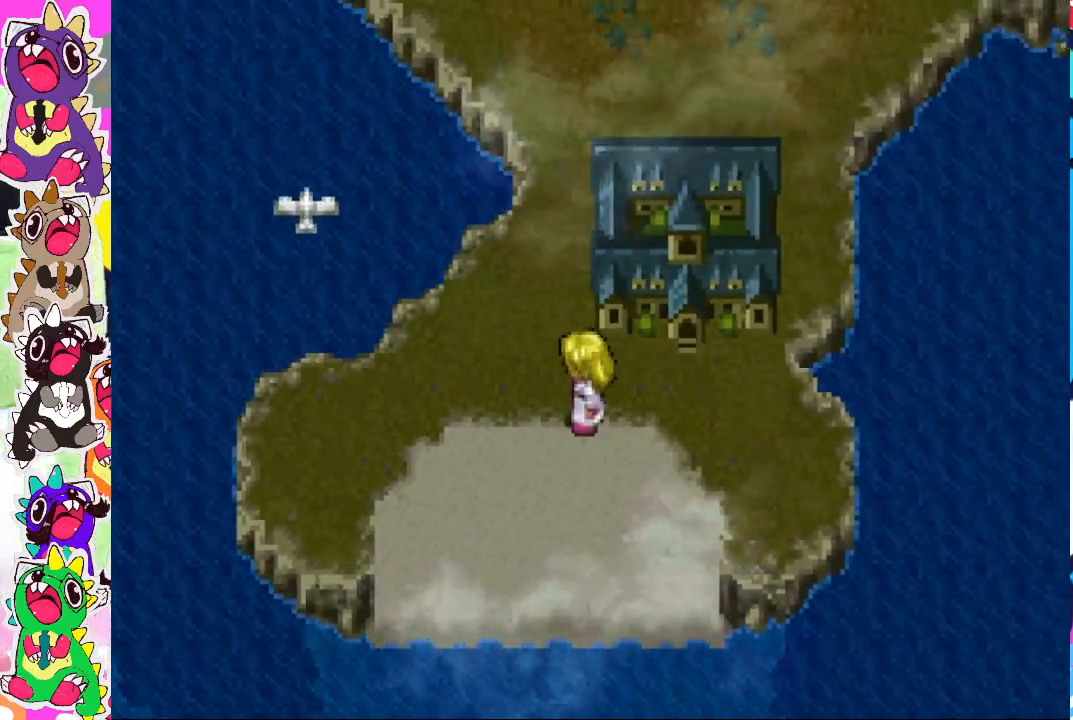
{"buttons": [], "left_stick": "center", "right_stick": "center", "events": [[117, "DPAD_LEFT", "down"], [200, "DPAD_LEFT", "up"], [317, "DPAD_LEFT", "down"], [383, "DPAD_LEFT", "up"]]}
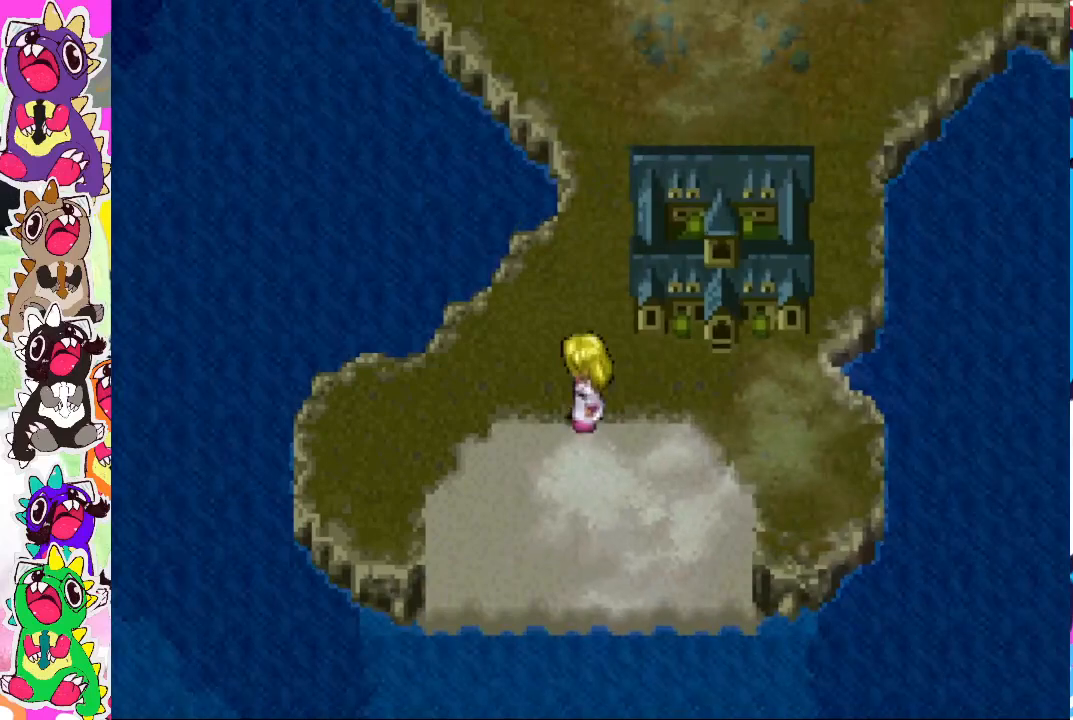
{"buttons": ["DPAD_LEFT"], "left_stick": "center", "right_stick": "center", "events": [[33, "DPAD_LEFT", "down"], [83, "DPAD_LEFT", "up"], [217, "DPAD_LEFT", "down"], [300, "DPAD_LEFT", "up"], [450, "DPAD_LEFT", "down"]]}
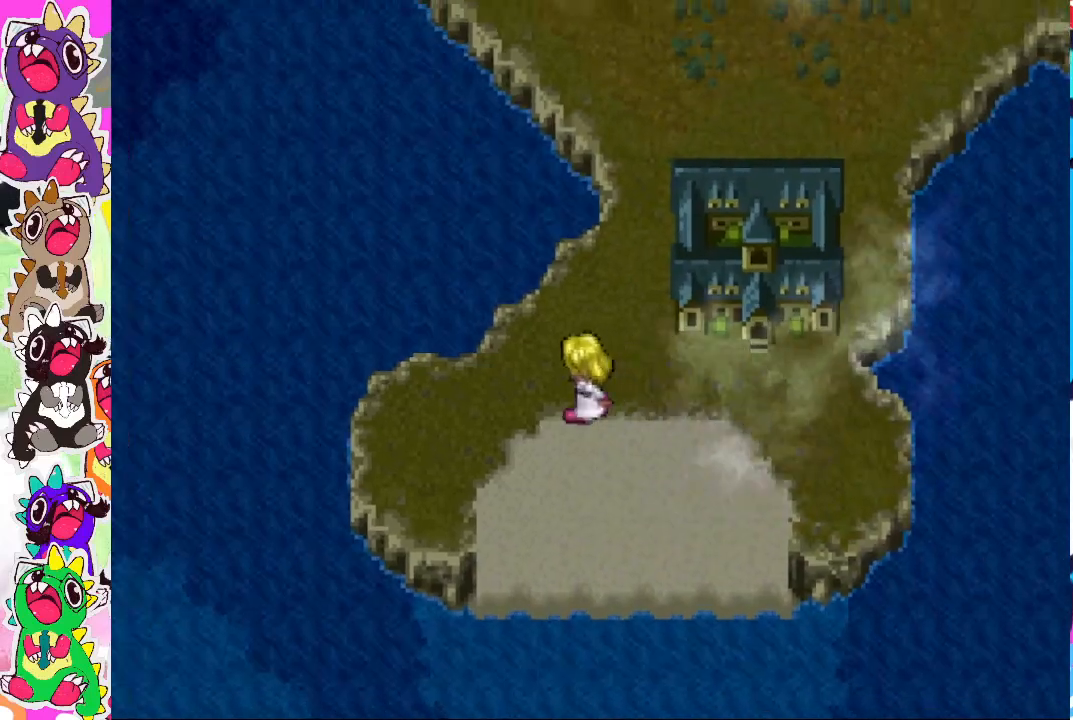
{"buttons": [], "left_stick": "center", "right_stick": "center", "events": [[67, "DPAD_LEFT", "up"], [150, "DPAD_LEFT", "down"], [217, "DPAD_LEFT", "up"], [367, "DPAD_LEFT", "down"], [467, "DPAD_LEFT", "up"]]}
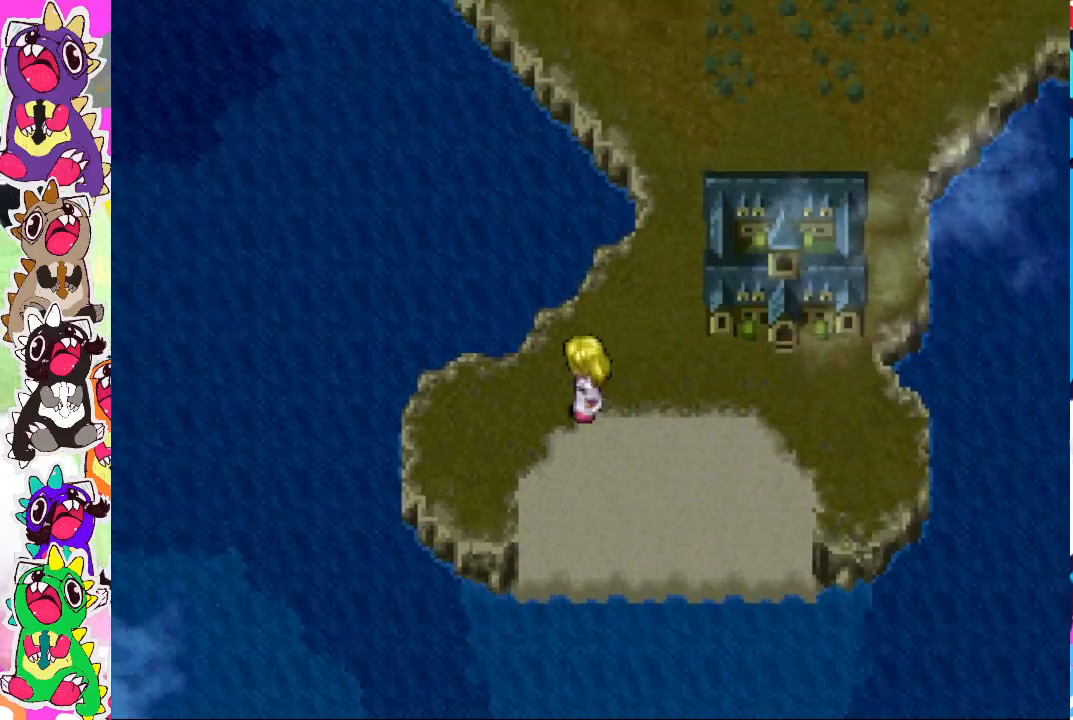
{"buttons": ["DPAD_LEFT"], "left_stick": "center", "right_stick": "center", "events": [[67, "DPAD_LEFT", "down"], [167, "DPAD_LEFT", "up"], [283, "DPAD_LEFT", "down"], [383, "DPAD_LEFT", "up"], [483, "DPAD_LEFT", "down"]]}
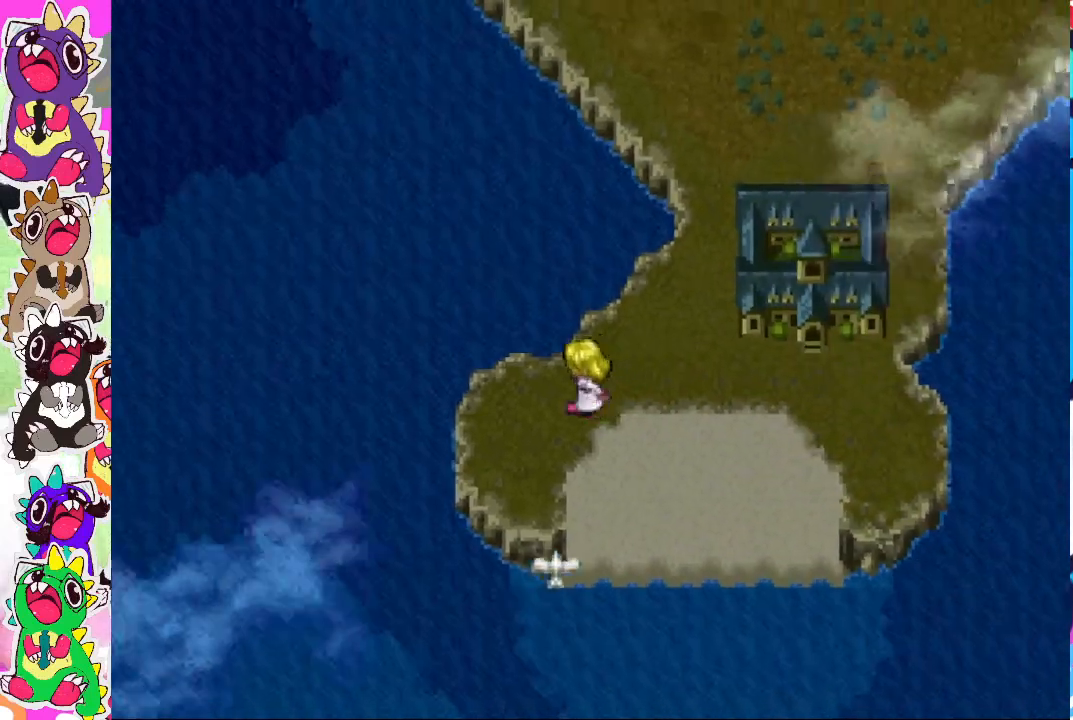
{"buttons": [], "left_stick": "center", "right_stick": "center", "events": [[67, "DPAD_LEFT", "up"], [183, "DPAD_LEFT", "down"], [233, "DPAD_LEFT", "up"], [367, "DPAD_LEFT", "down"], [450, "DPAD_LEFT", "up"]]}
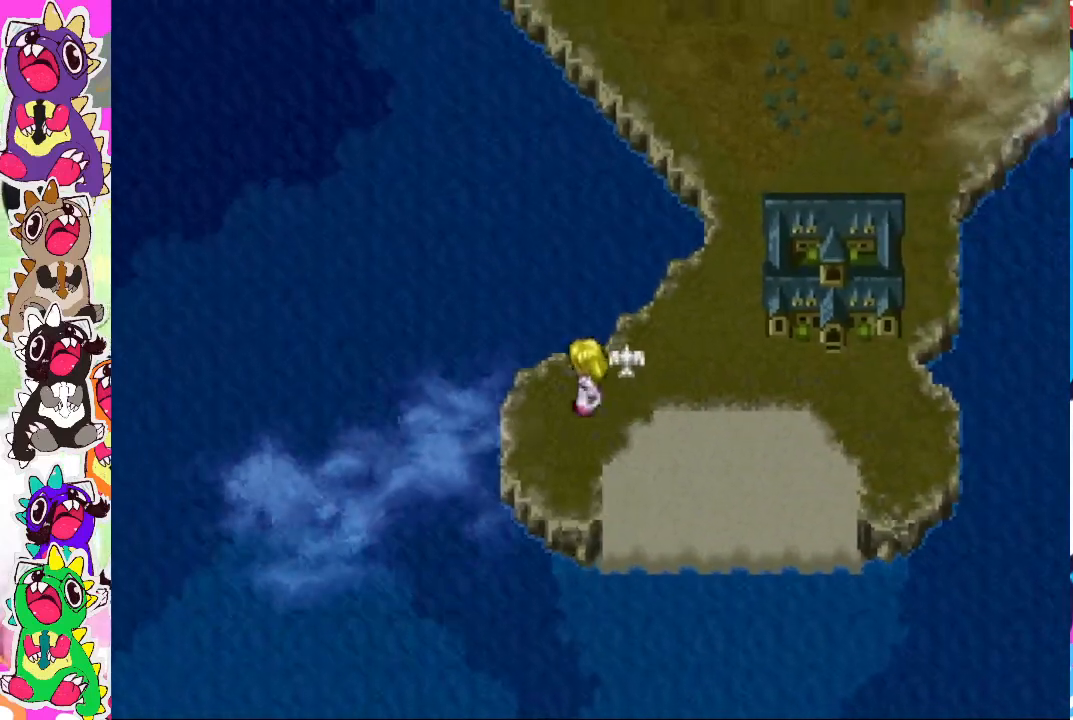
{"buttons": [], "left_stick": "center", "right_stick": "center", "events": [[67, "DPAD_LEFT", "down"], [133, "DPAD_LEFT", "up"], [250, "DPAD_LEFT", "down"], [350, "DPAD_LEFT", "up"]]}
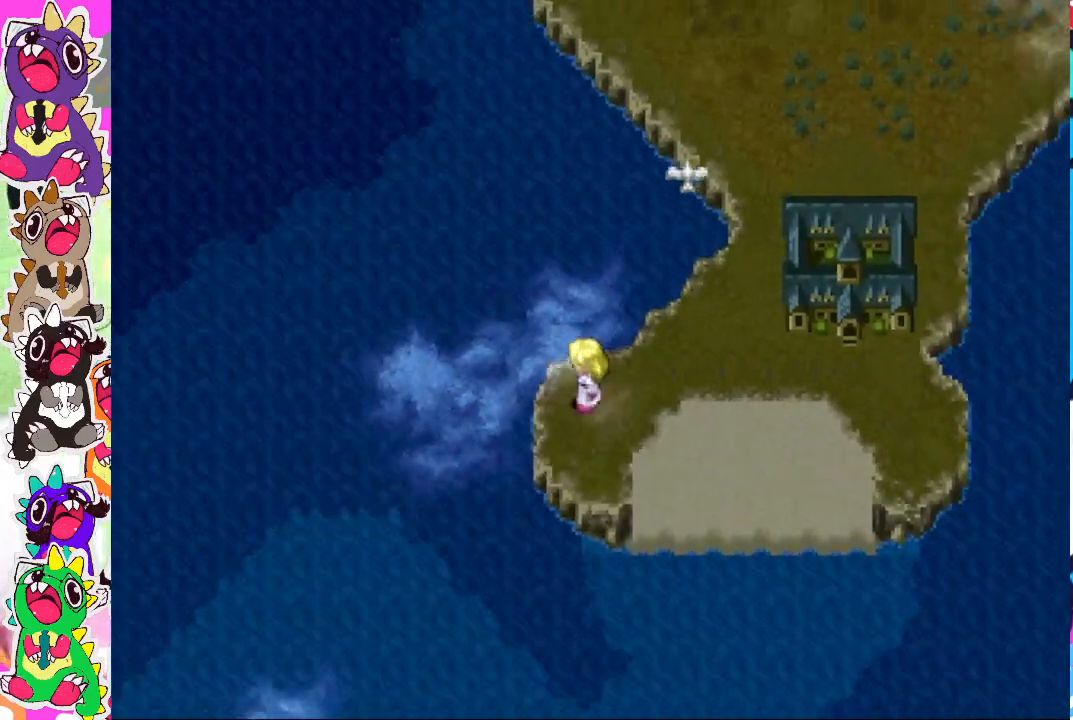
{"buttons": ["DPAD_RIGHT"], "left_stick": "center", "right_stick": "center", "events": [[33, "DPAD_RIGHT", "down"], [133, "DPAD_RIGHT", "up"], [250, "DPAD_RIGHT", "down"], [300, "DPAD_RIGHT", "up"], [433, "DPAD_RIGHT", "down"]]}
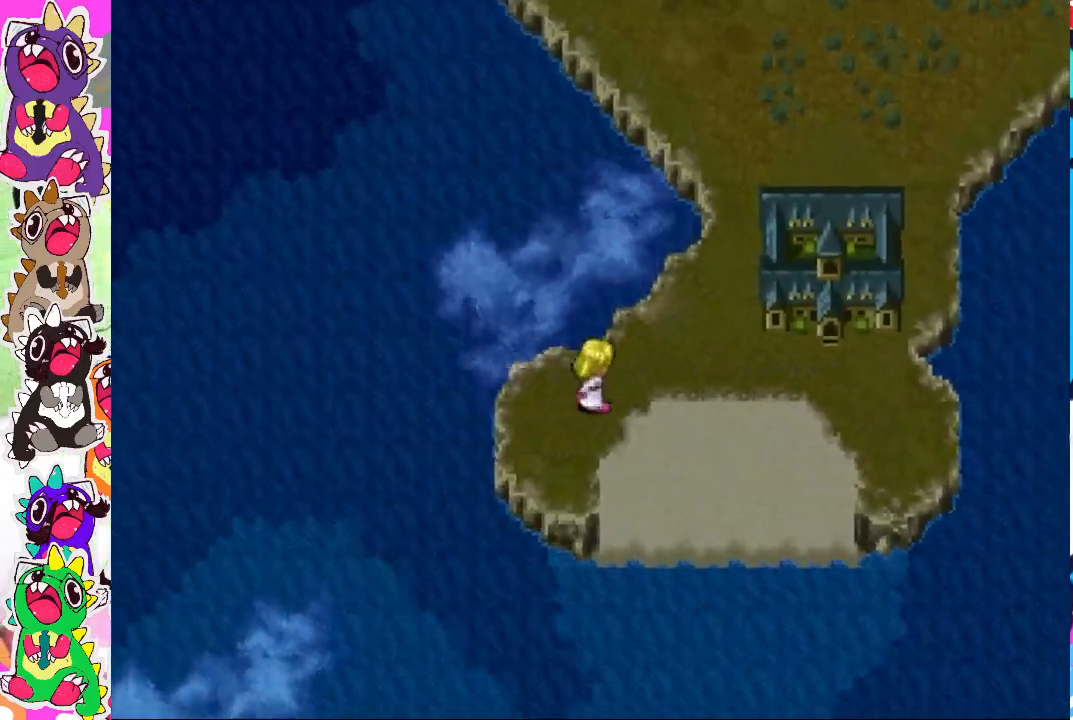
{"buttons": [], "left_stick": "center", "right_stick": "center", "events": [[17, "DPAD_RIGHT", "up"], [167, "DPAD_RIGHT", "down"], [233, "DPAD_RIGHT", "up"], [400, "DPAD_RIGHT", "down"], [467, "DPAD_RIGHT", "up"]]}
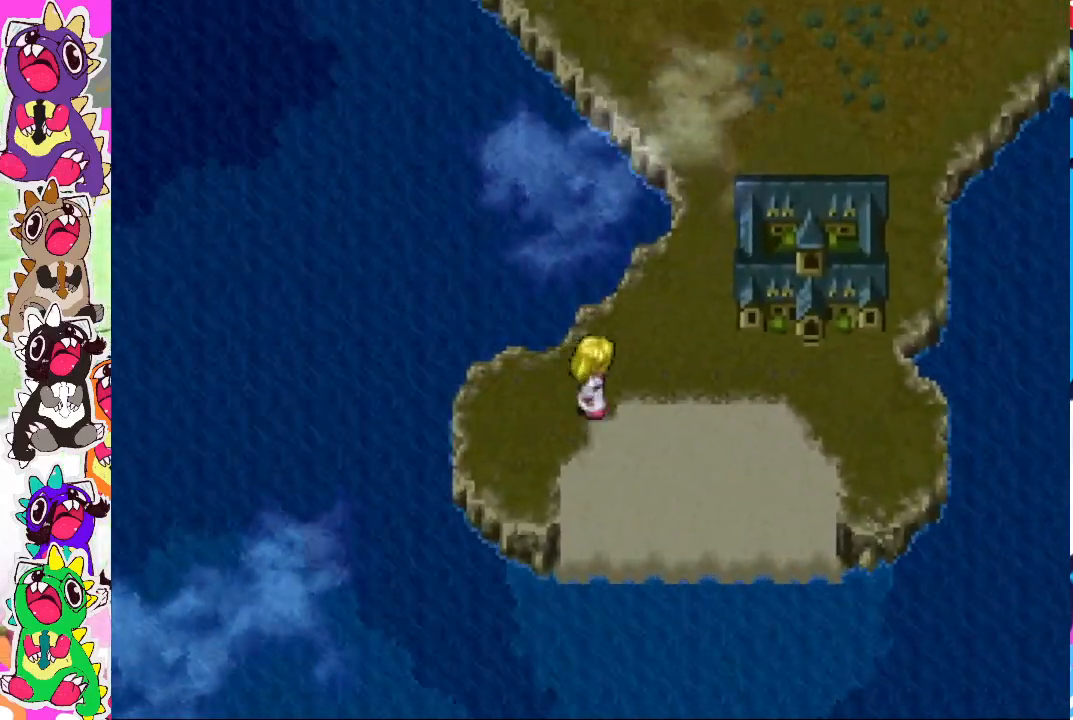
{"buttons": ["DPAD_RIGHT"], "left_stick": "center", "right_stick": "center", "events": [[67, "DPAD_RIGHT", "down"], [150, "DPAD_RIGHT", "up"], [267, "DPAD_RIGHT", "down"], [367, "DPAD_RIGHT", "up"], [467, "DPAD_RIGHT", "down"]]}
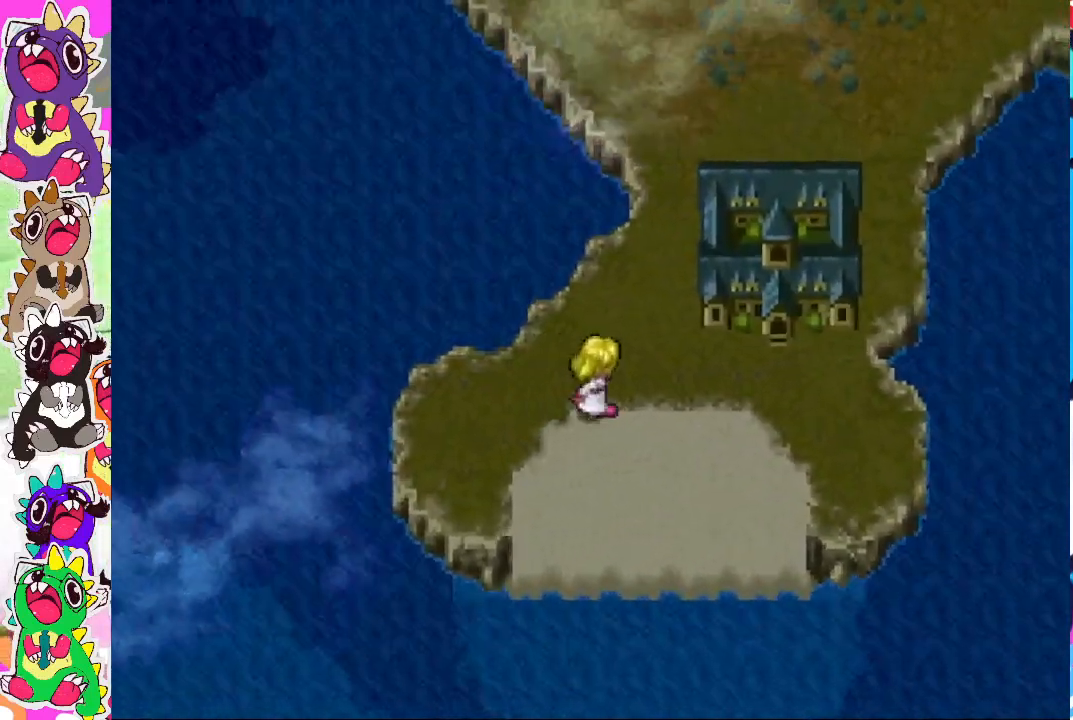
{"buttons": ["DPAD_DOWN"], "left_stick": "center", "right_stick": "center", "events": [[83, "DPAD_RIGHT", "up"], [250, "DPAD_DOWN", "down"], [317, "DPAD_DOWN", "up"], [450, "DPAD_DOWN", "down"]]}
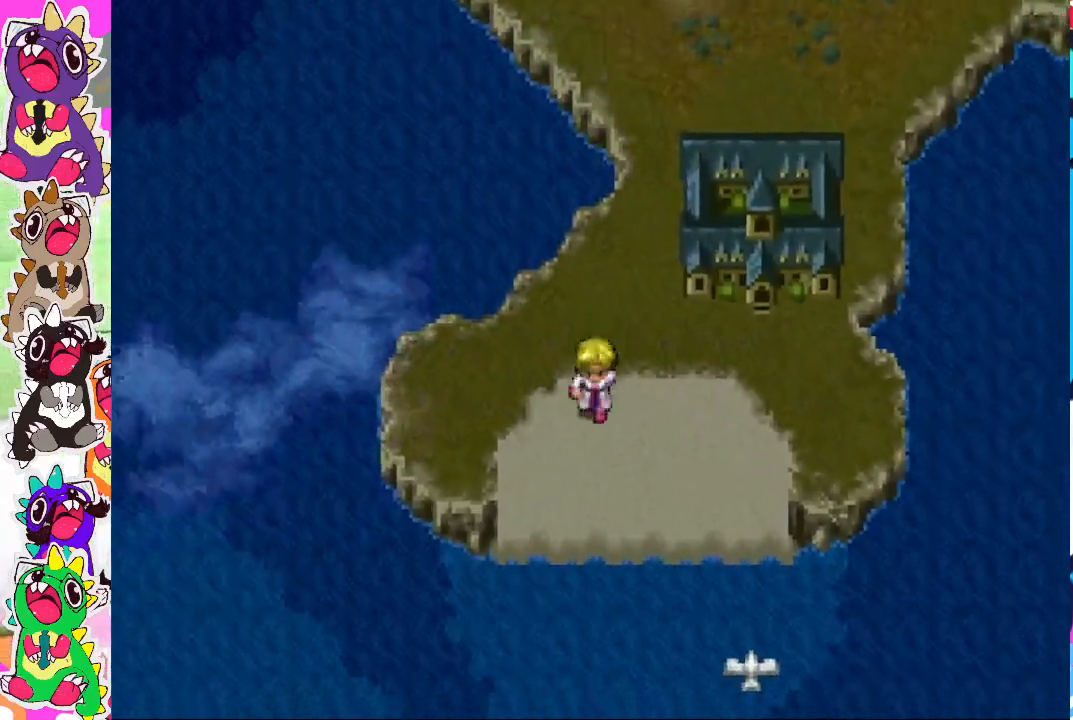
{"buttons": [], "left_stick": "center", "right_stick": "center", "events": [[33, "DPAD_DOWN", "up"], [150, "DPAD_DOWN", "down"], [250, "DPAD_DOWN", "up"], [350, "DPAD_DOWN", "down"], [433, "DPAD_DOWN", "up"]]}
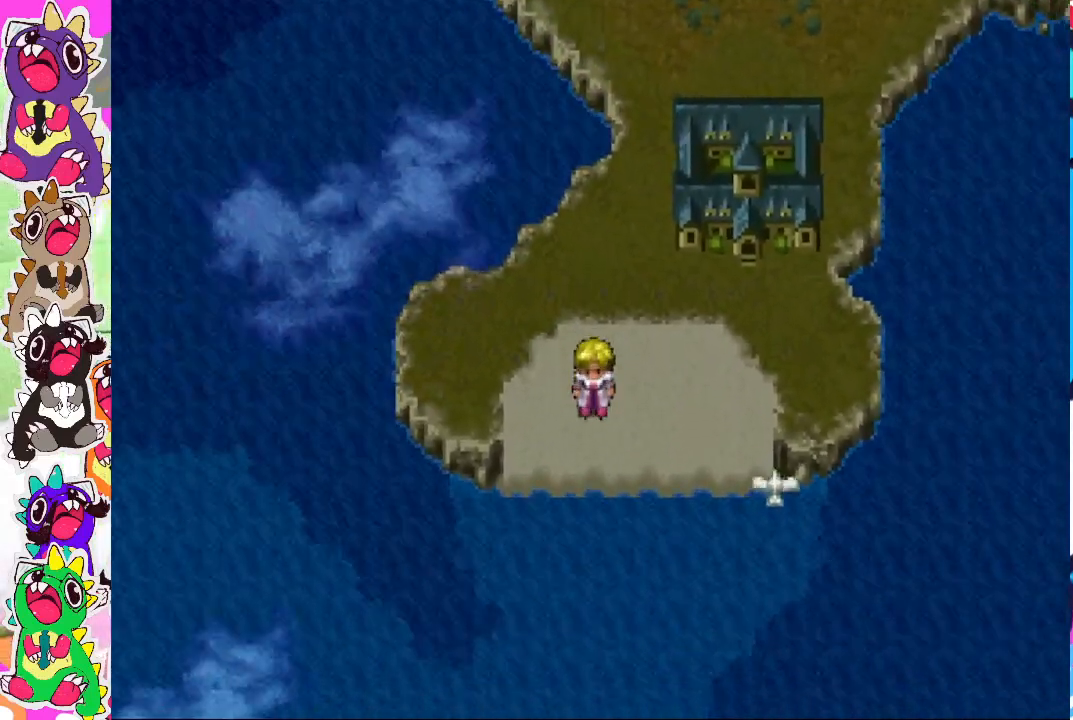
{"buttons": ["DPAD_DOWN"], "left_stick": "center", "right_stick": "center", "events": [[67, "DPAD_DOWN", "down"], [133, "DPAD_DOWN", "up"], [250, "DPAD_DOWN", "down"], [333, "DPAD_DOWN", "up"], [500, "DPAD_DOWN", "down"]]}
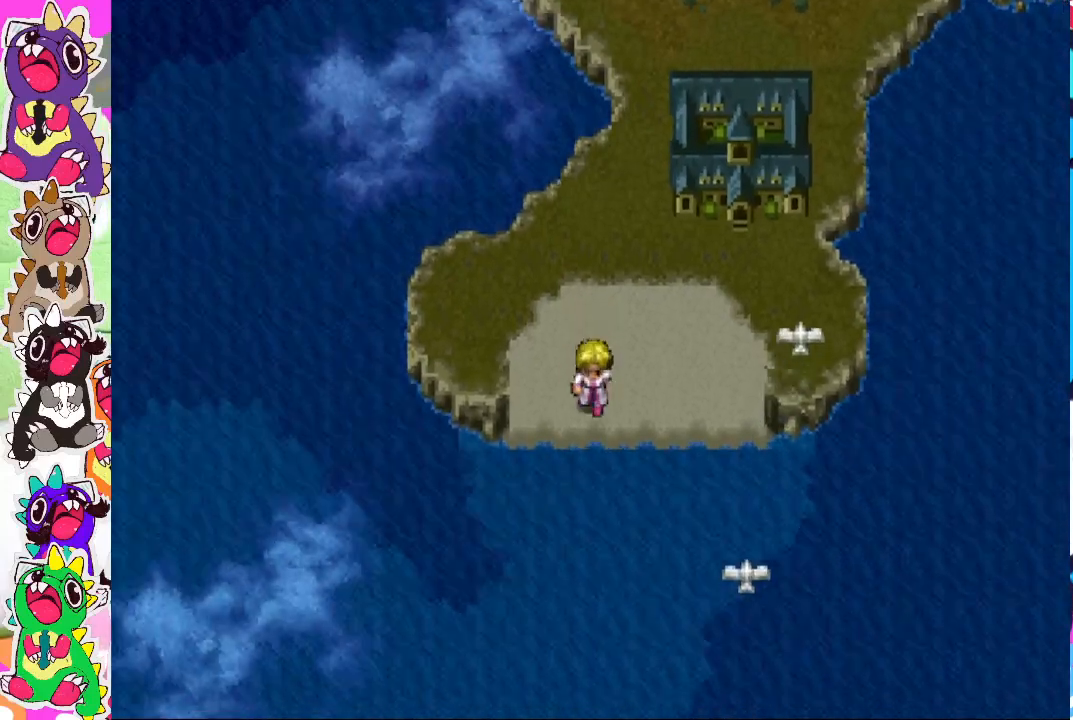
{"buttons": [], "left_stick": "center", "right_stick": "center", "events": [[33, "DPAD_DOWN", "up"], [133, "DPAD_DOWN", "down"], [233, "DPAD_DOWN", "up"], [450, "DPAD_RIGHT", "down"], [500, "DPAD_RIGHT", "up"]]}
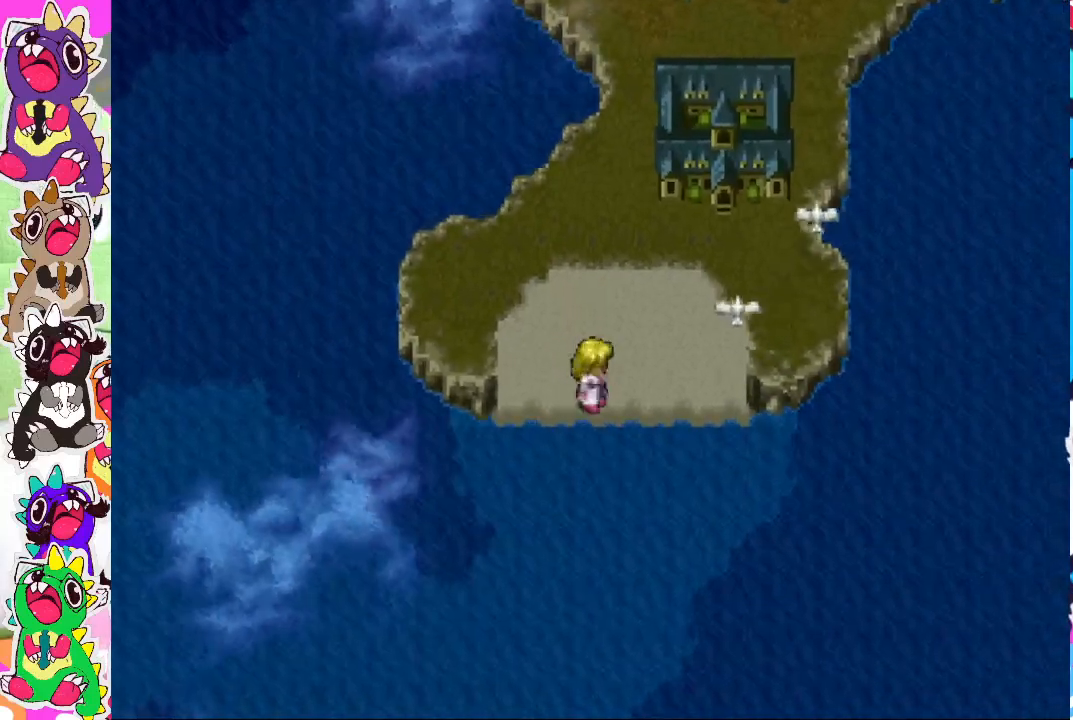
{"buttons": [], "left_stick": "center", "right_stick": "center", "events": [[133, "DPAD_RIGHT", "down"], [167, "DPAD_RIGHT", "up"], [367, "DPAD_UP", "down"], [433, "DPAD_UP", "up"]]}
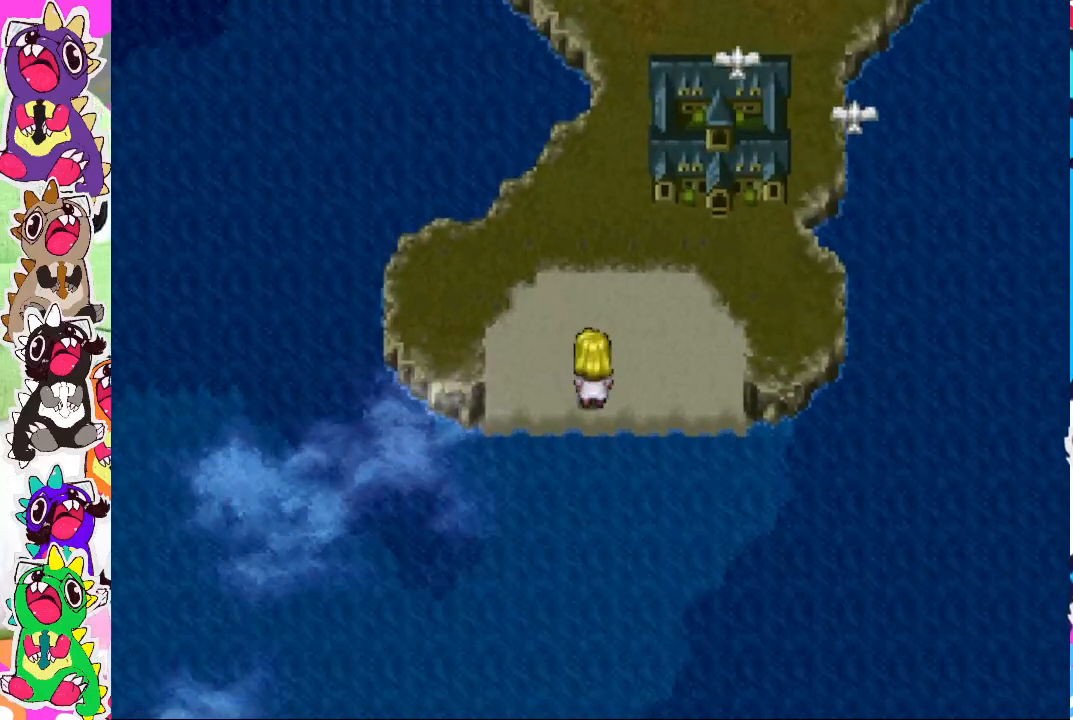
{"buttons": [], "left_stick": "center", "right_stick": "center", "events": [[200, "DPAD_UP", "down"], [300, "DPAD_UP", "up"], [400, "DPAD_UP", "down"], [500, "DPAD_UP", "up"]]}
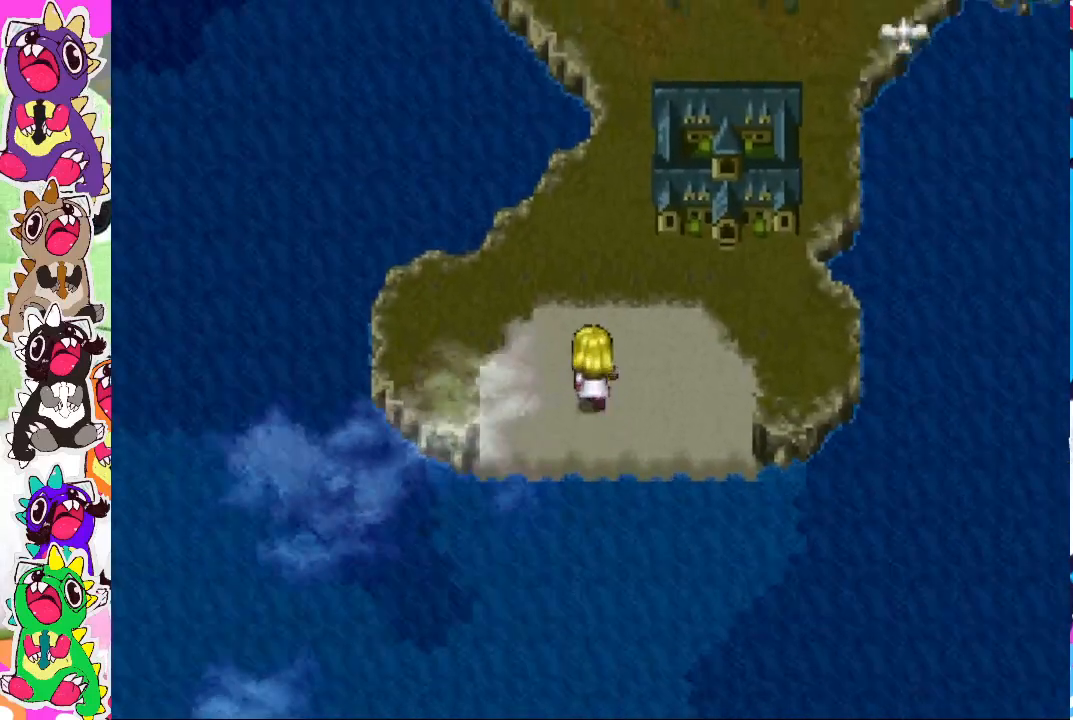
{"buttons": ["DPAD_UP"], "left_stick": "center", "right_stick": "center", "events": [[100, "DPAD_UP", "down"], [200, "DPAD_UP", "up"], [300, "DPAD_UP", "down"], [400, "DPAD_UP", "up"], [500, "DPAD_UP", "down"]]}
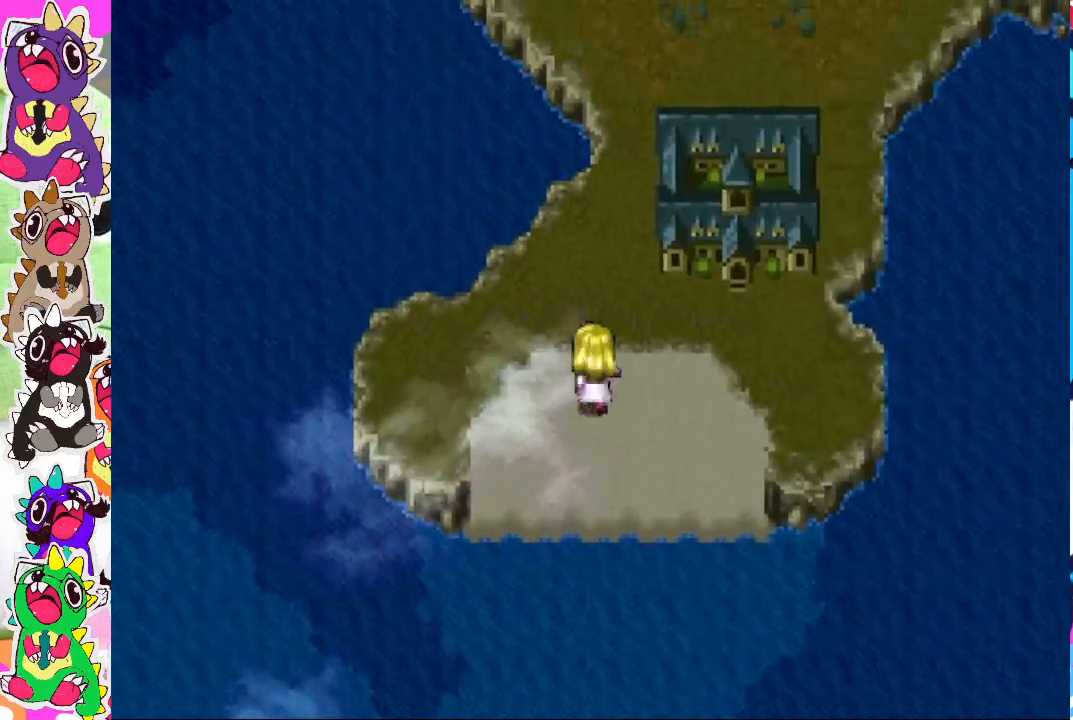
{"buttons": ["DPAD_UP"], "left_stick": "center", "right_stick": "center", "events": [[100, "DPAD_UP", "up"], [233, "DPAD_UP", "down"], [300, "DPAD_UP", "up"], [433, "DPAD_UP", "down"]]}
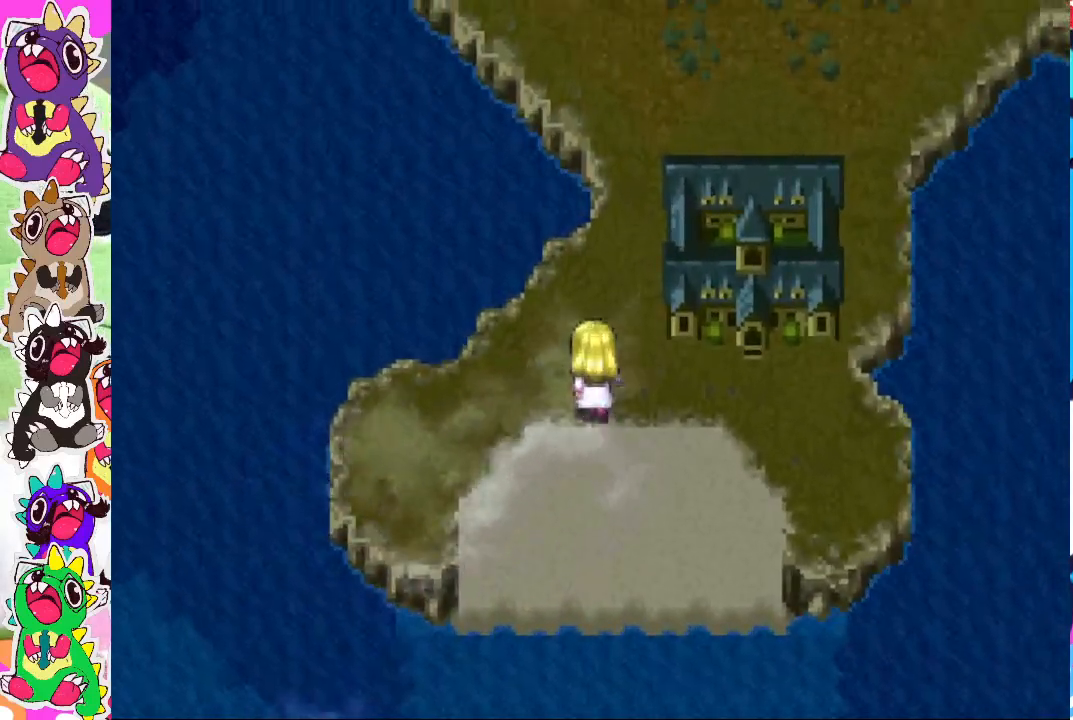
{"buttons": [], "left_stick": "center", "right_stick": "center", "events": [[17, "DPAD_UP", "up"], [100, "DPAD_UP", "down"], [250, "DPAD_UP", "up"], [367, "DPAD_UP", "down"], [500, "DPAD_UP", "up"]]}
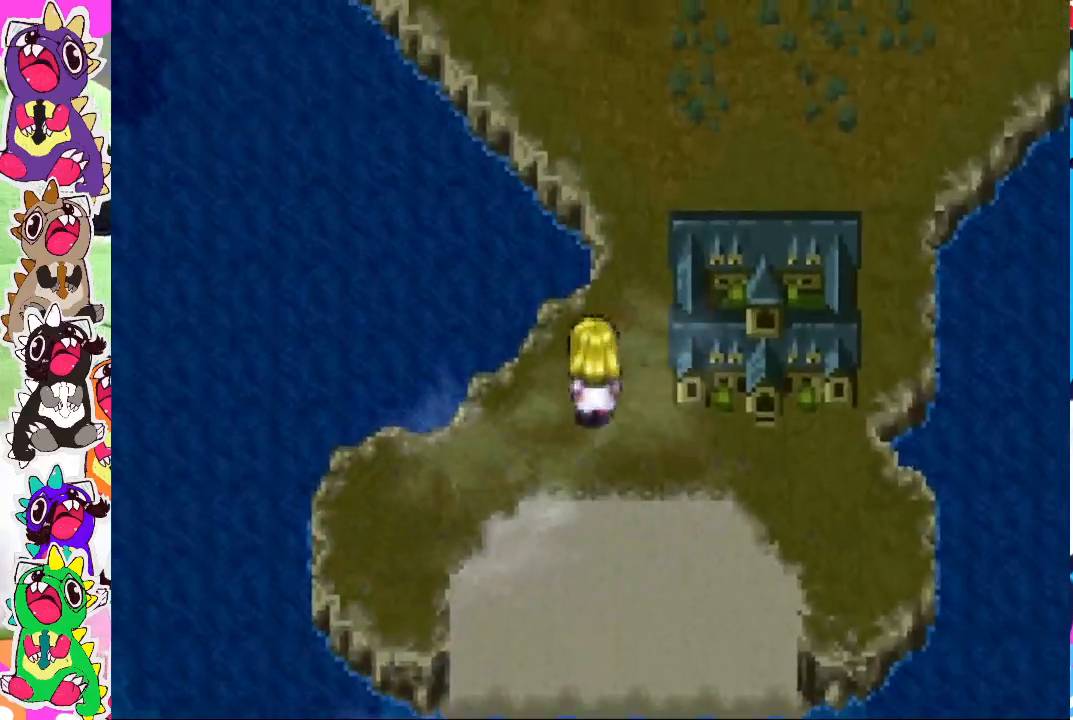
{"buttons": [], "left_stick": "center", "right_stick": "center", "events": [[100, "DPAD_UP", "down"], [200, "DPAD_UP", "up"], [317, "DPAD_UP", "down"], [433, "DPAD_UP", "up"]]}
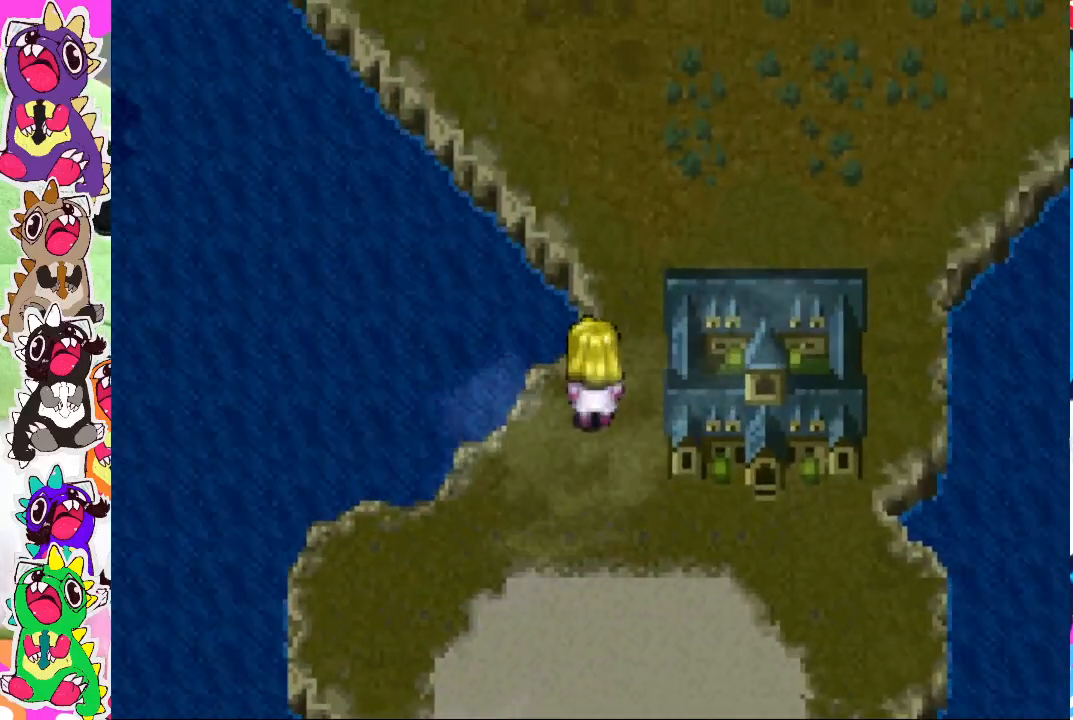
{"buttons": ["DPAD_UP"], "left_stick": "center", "right_stick": "center", "events": [[33, "DPAD_UP", "down"], [167, "DPAD_UP", "up"], [267, "DPAD_UP", "down"], [333, "DPAD_UP", "up"], [467, "DPAD_UP", "down"]]}
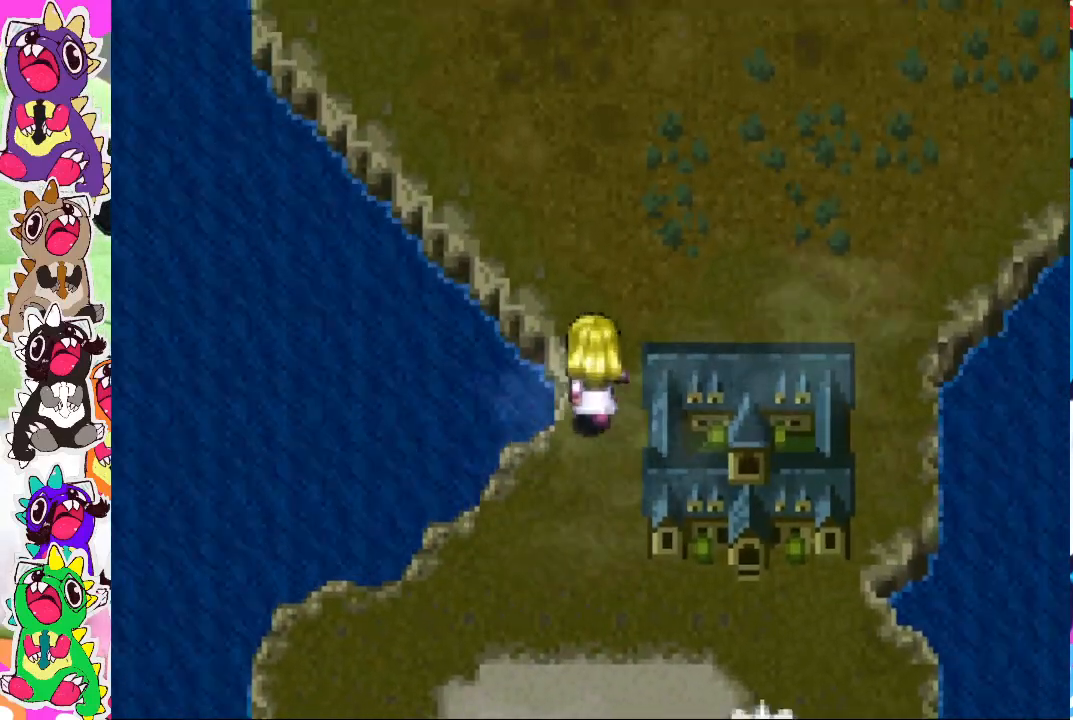
{"buttons": ["DPAD_UP"], "left_stick": "center", "right_stick": "center", "events": [[67, "DPAD_UP", "up"], [167, "DPAD_UP", "down"], [267, "DPAD_UP", "up"], [400, "DPAD_UP", "down"]]}
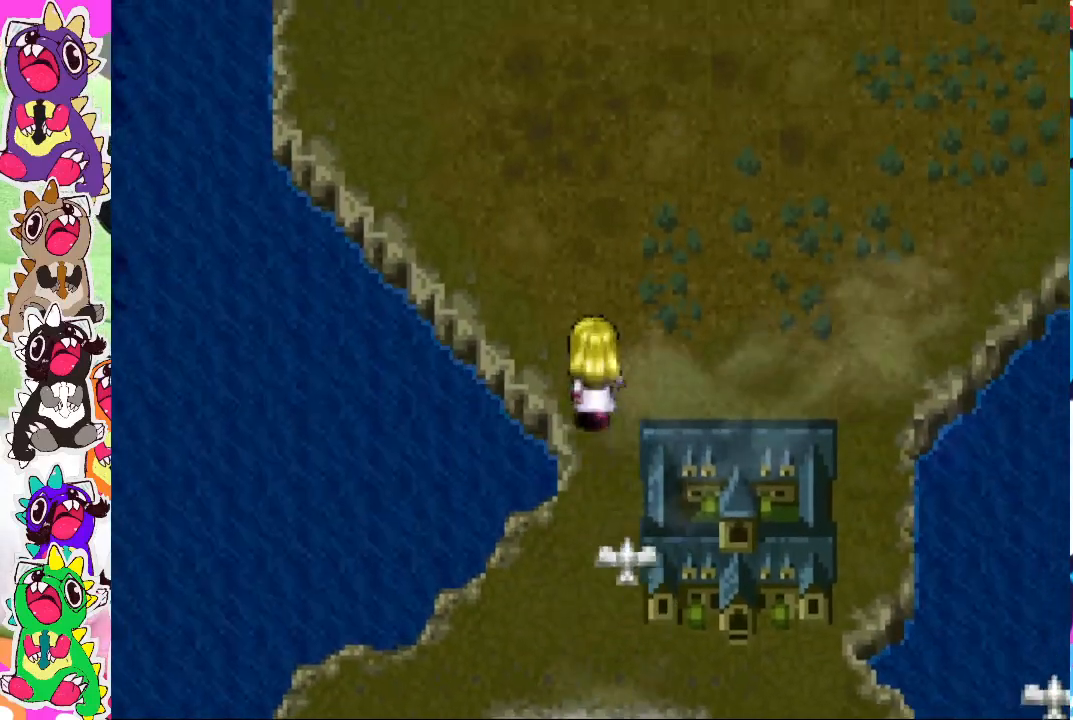
{"buttons": [], "left_stick": "center", "right_stick": "center", "events": [[17, "DPAD_UP", "up"], [117, "DPAD_UP", "down"], [217, "DPAD_UP", "up"], [317, "DPAD_UP", "down"], [433, "DPAD_UP", "up"]]}
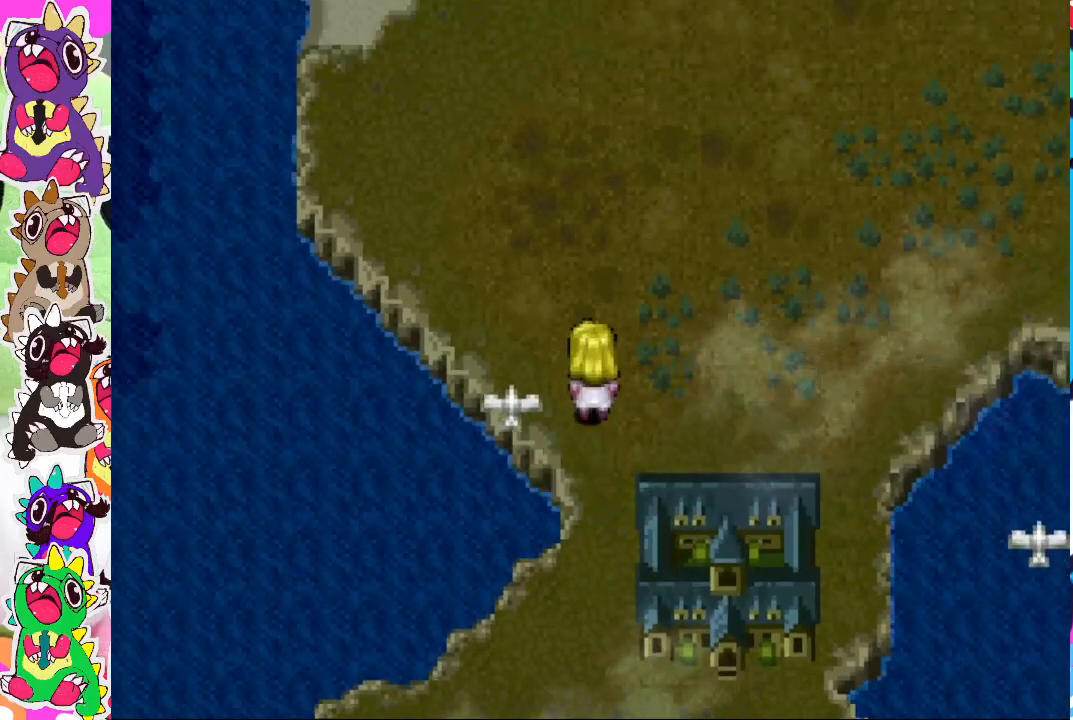
{"buttons": ["DPAD_UP"], "left_stick": "center", "right_stick": "center", "events": [[50, "DPAD_UP", "down"], [167, "DPAD_UP", "up"], [250, "DPAD_UP", "down"], [367, "DPAD_UP", "up"], [467, "DPAD_UP", "down"]]}
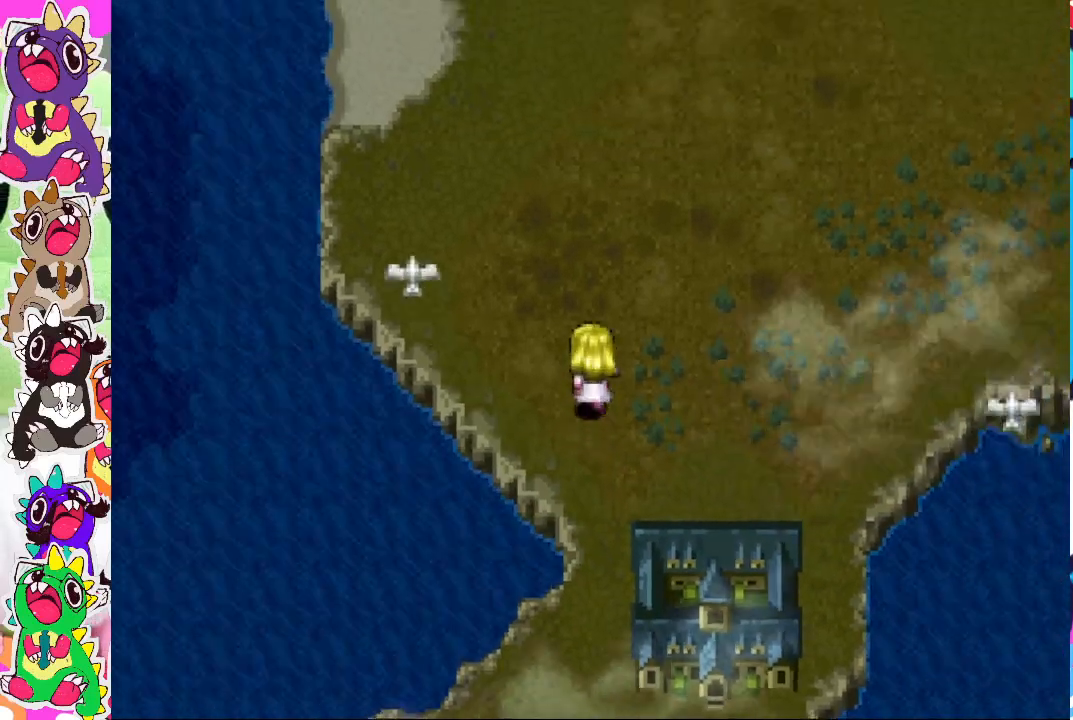
{"buttons": [], "left_stick": "center", "right_stick": "center", "events": [[50, "DPAD_UP", "up"], [167, "DPAD_UP", "down"], [267, "DPAD_UP", "up"], [367, "DPAD_UP", "down"], [467, "DPAD_UP", "up"]]}
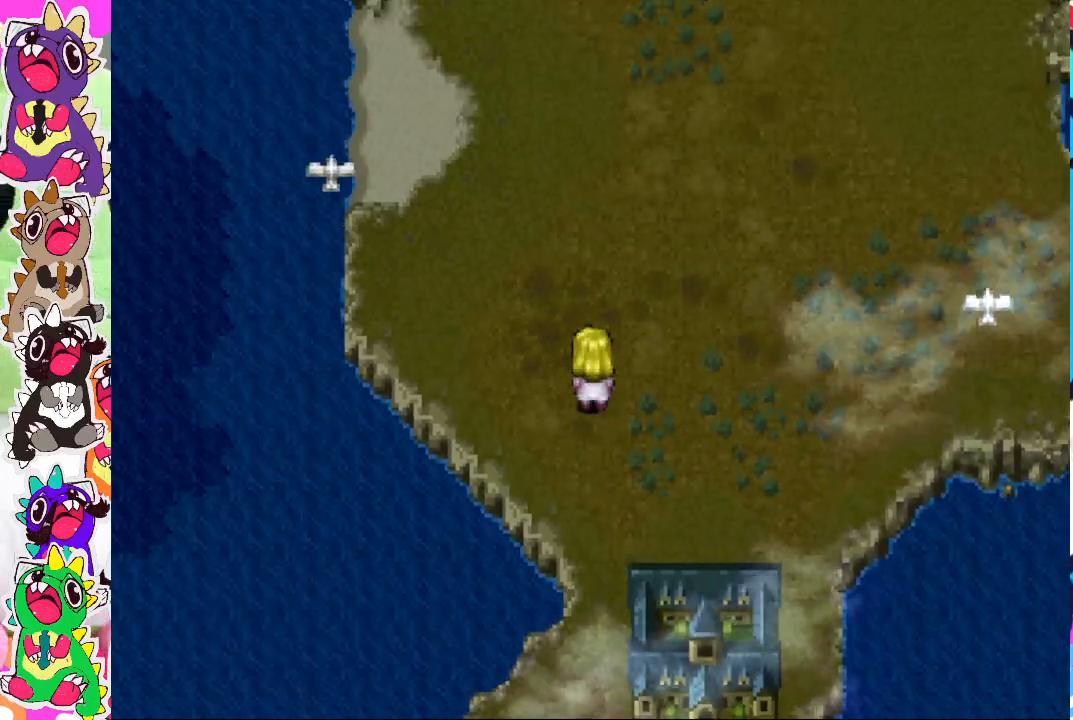
{"buttons": ["DPAD_UP"], "left_stick": "center", "right_stick": "center", "events": [[67, "DPAD_UP", "down"], [167, "DPAD_UP", "up"], [267, "DPAD_UP", "down"], [367, "DPAD_UP", "up"], [483, "DPAD_UP", "down"]]}
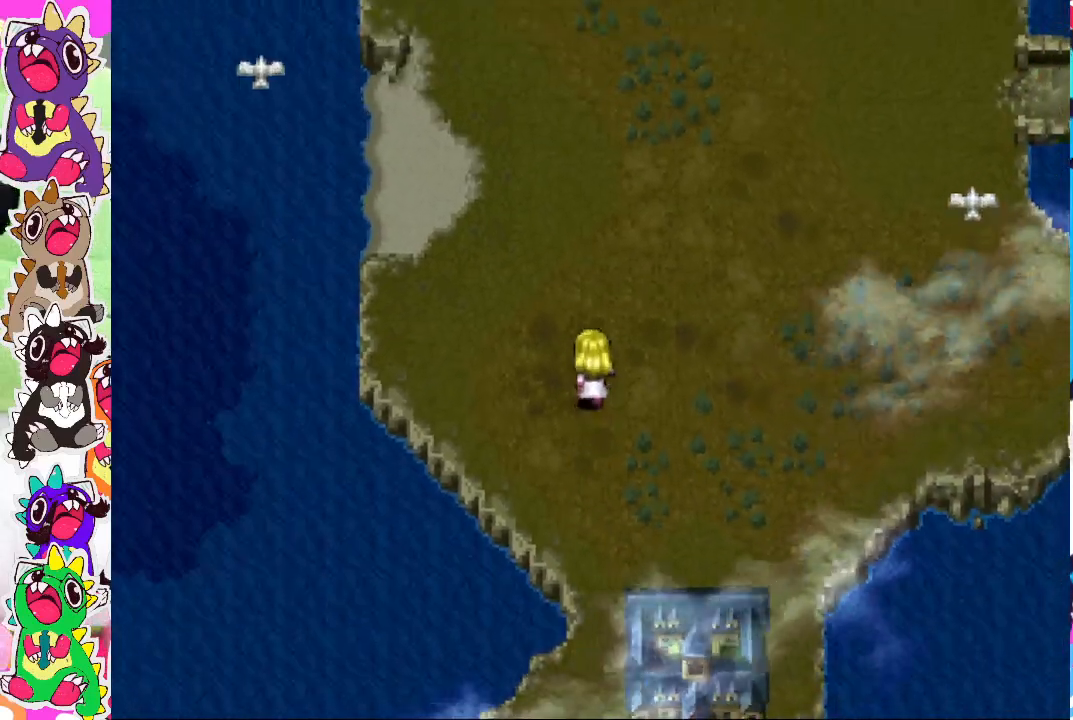
{"buttons": ["DPAD_RIGHT"], "left_stick": "center", "right_stick": "center", "events": [[67, "DPAD_UP", "up"], [150, "DPAD_UP", "down"], [267, "DPAD_UP", "up"], [450, "DPAD_RIGHT", "down"]]}
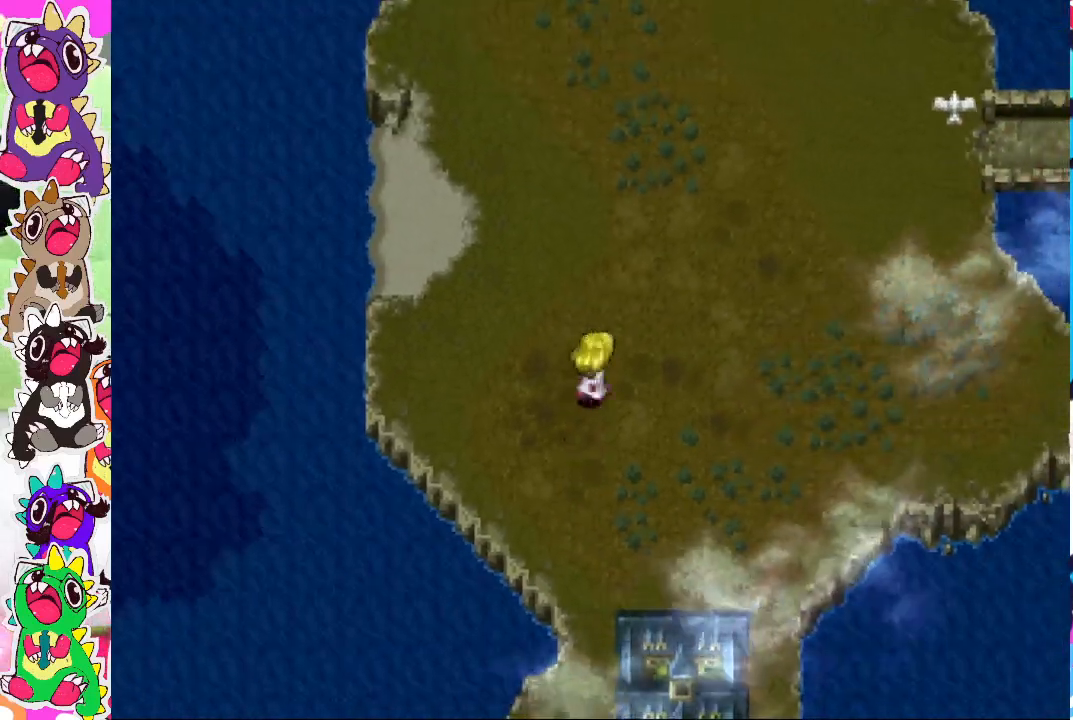
{"buttons": [], "left_stick": "center", "right_stick": "center", "events": [[33, "DPAD_RIGHT", "up"], [167, "DPAD_RIGHT", "down"], [250, "DPAD_RIGHT", "up"], [383, "DPAD_RIGHT", "down"], [417, "DPAD_RIGHT", "up"]]}